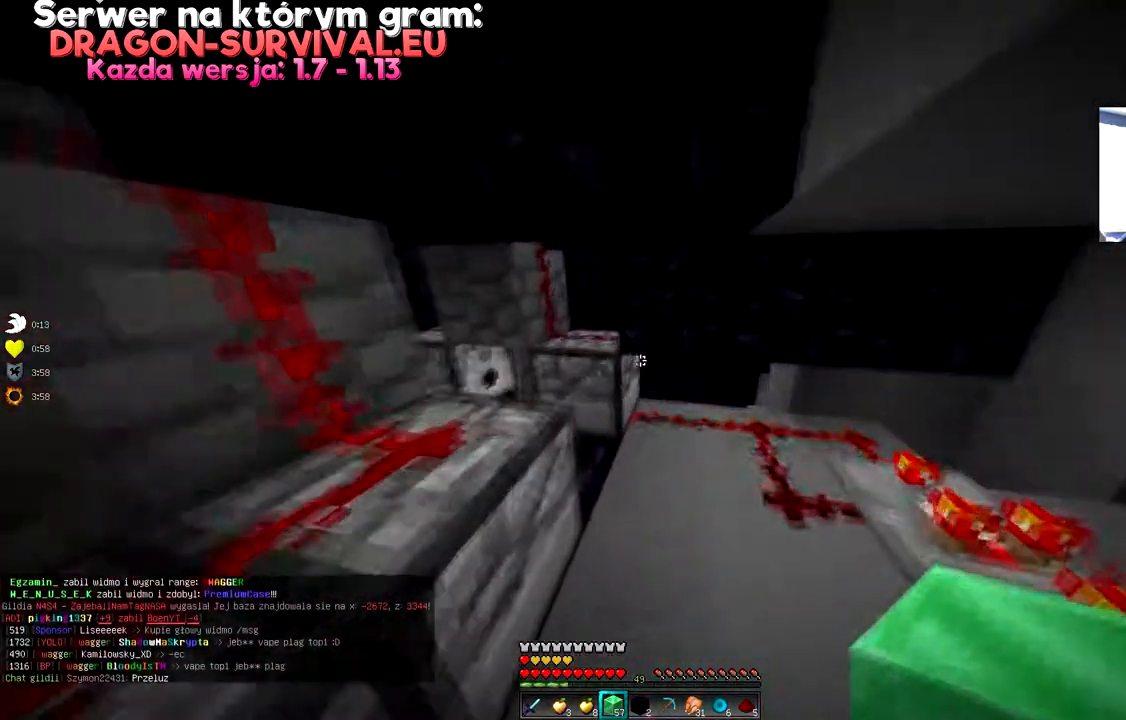
Gameplay with keyboard and mouse; each line is a JSON object with the keys and mouse buttons held at the frame after it. "events" lists presses ("down") and releases ("up") of "a", "d", "s", "space", "w", "mouse_left" and "mouse_right" between this image and that frame as [ms after this image, input, new state], when the widget could be followed in between. "mouse_left", "mouse_right" = the "left", "right" buttons of the "mouse" list. No other keys are recorded. Fast repeated clicks can show as one long hold. Mouse movement is not recorded.
{"keys": [], "mouse": [], "events": [[50, "w", "up"]]}
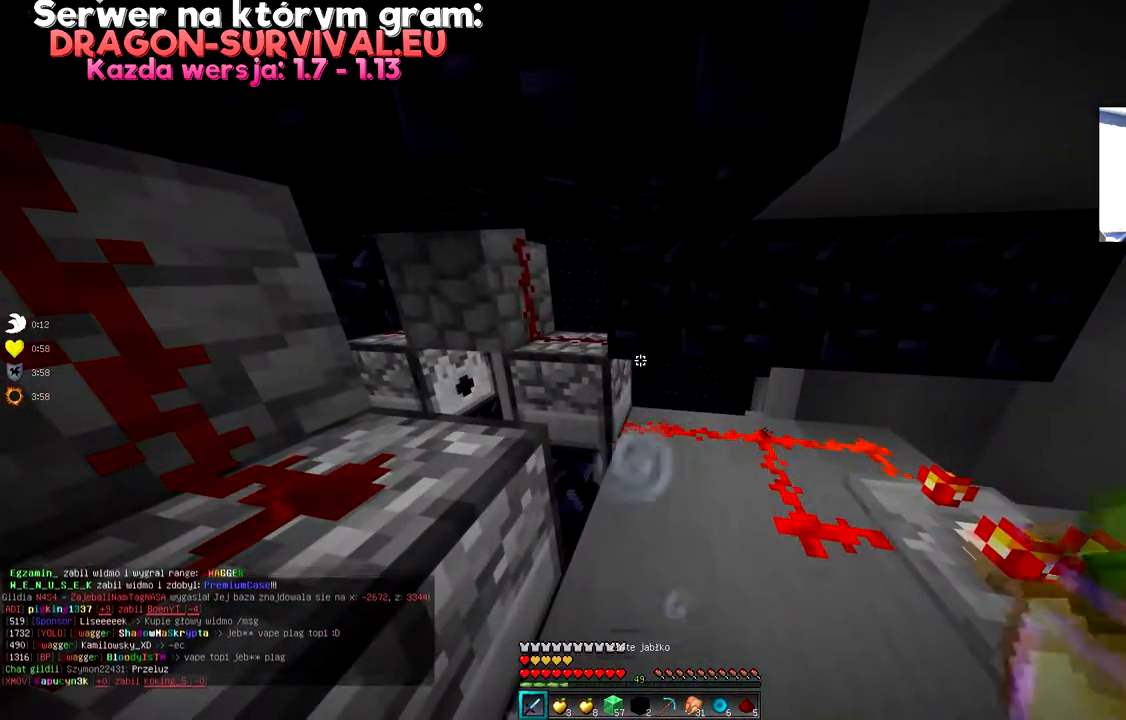
{"keys": [], "mouse": [], "events": [[167, "w", "down"], [417, "w", "up"]]}
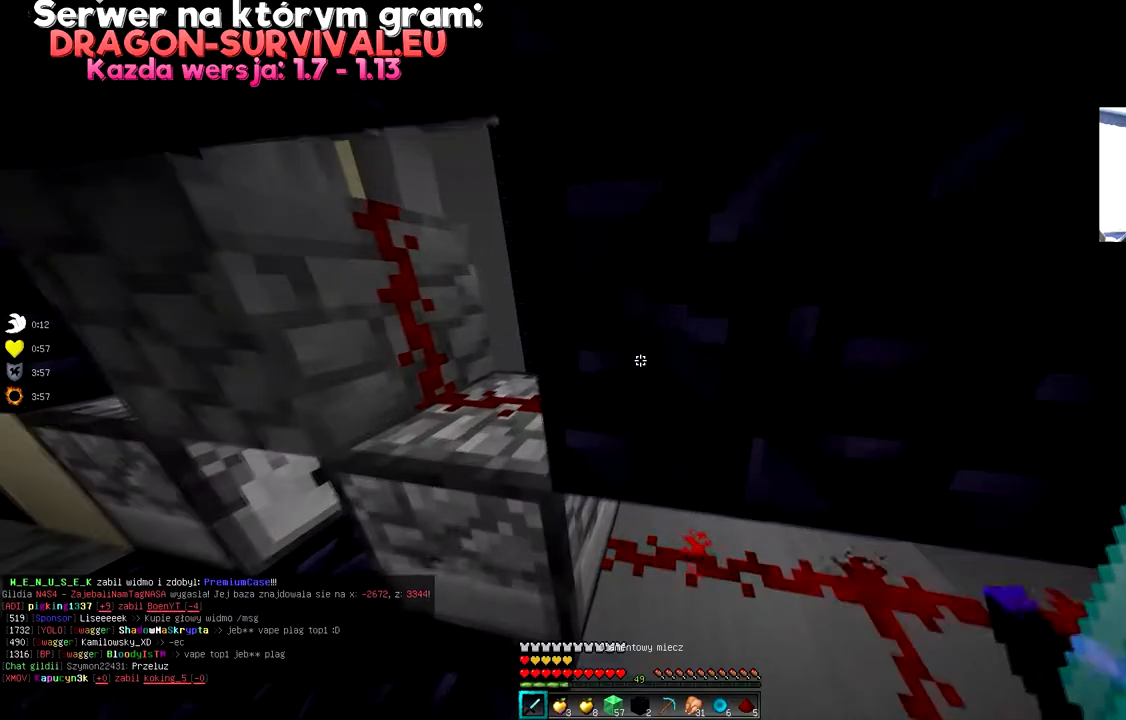
{"keys": [], "mouse": [], "events": [[250, "s", "down"], [467, "s", "up"]]}
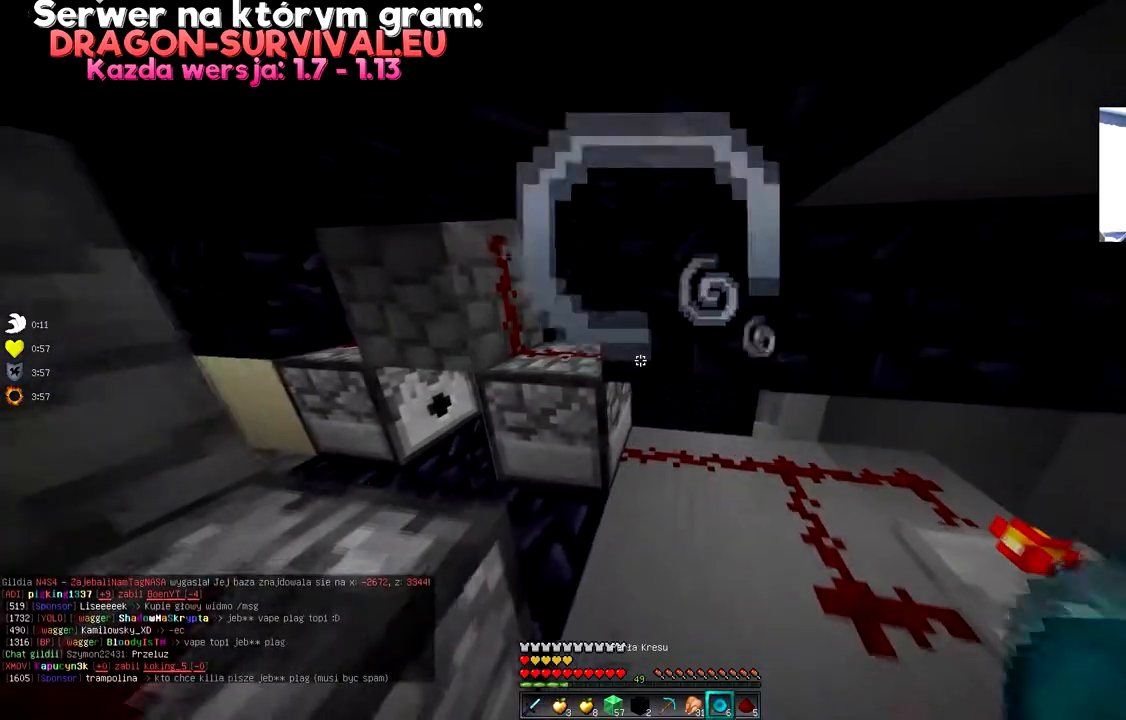
{"keys": [], "mouse": [], "events": []}
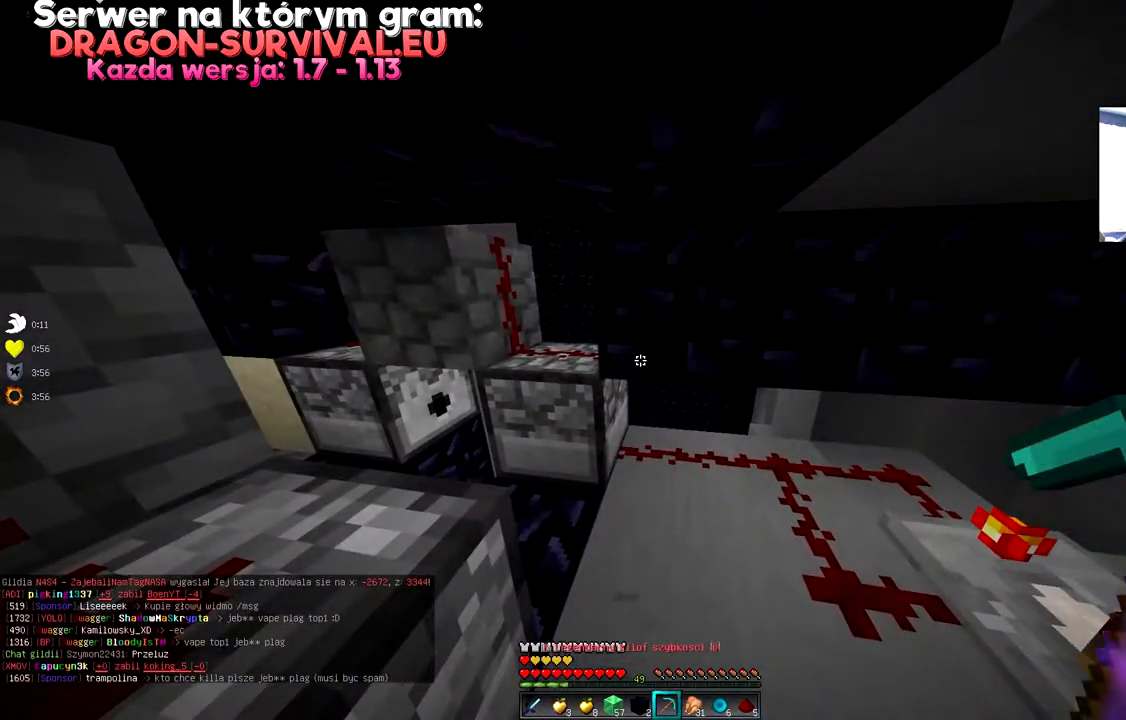
{"keys": [], "mouse": ["left"], "events": [[200, "mouse_left", "down"]]}
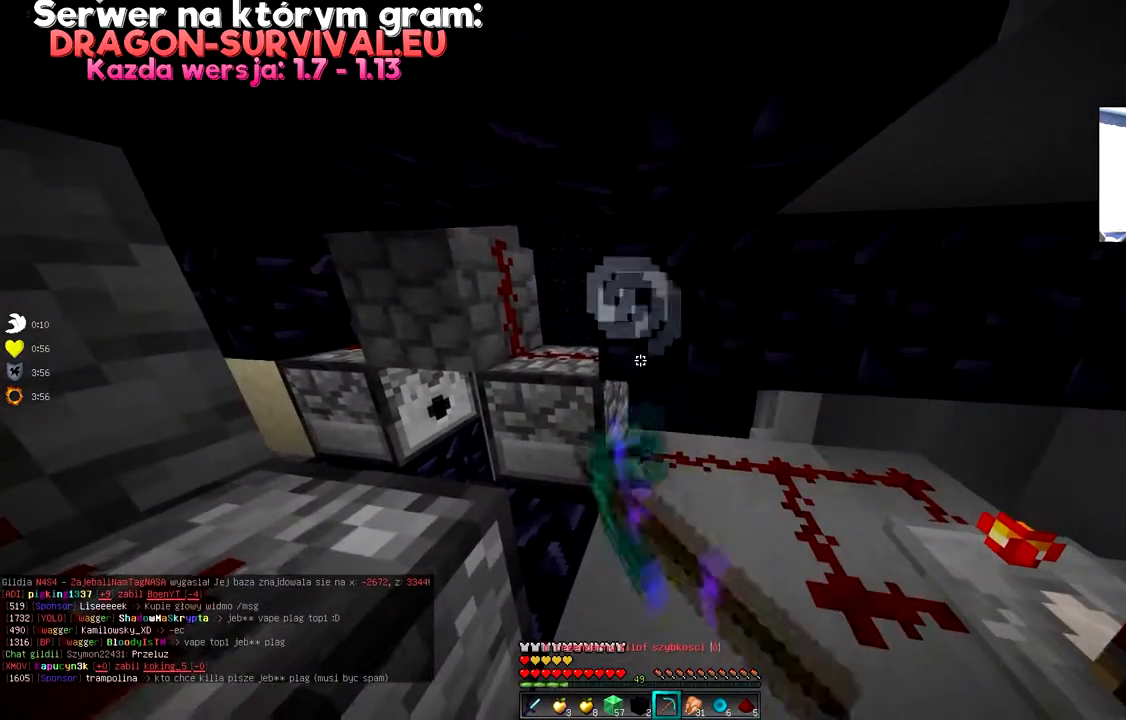
{"keys": ["w"], "mouse": ["left"], "events": [[351, "w", "down"]]}
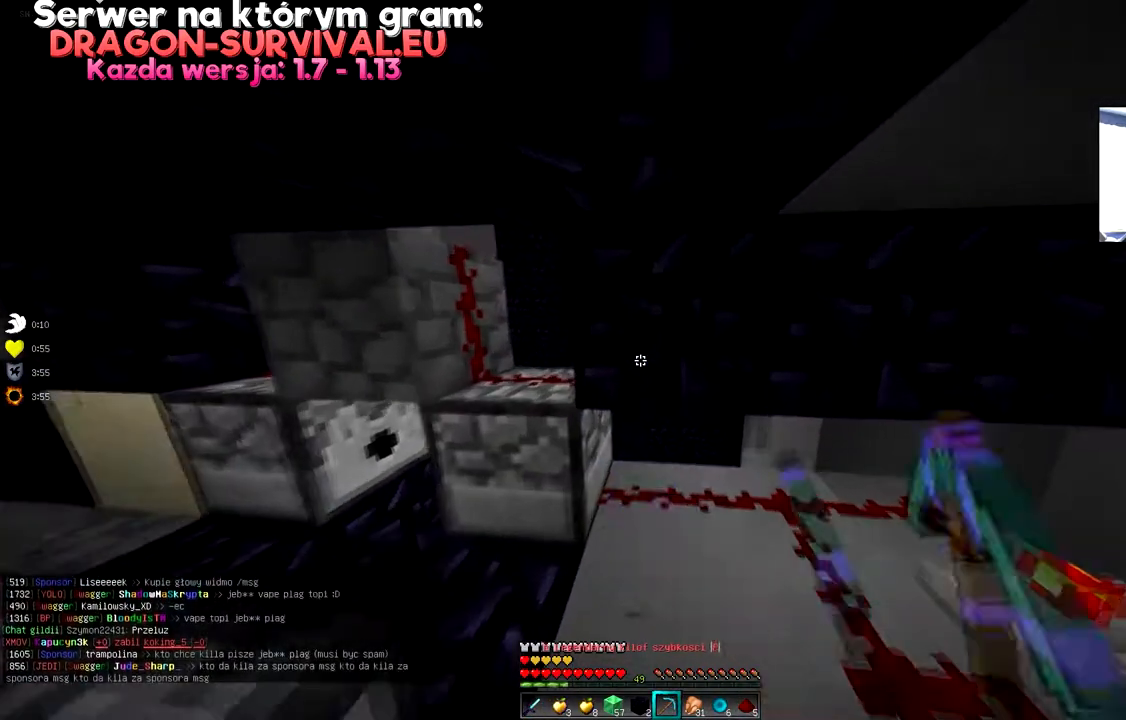
{"keys": [], "mouse": ["left"], "events": [[117, "w", "up"]]}
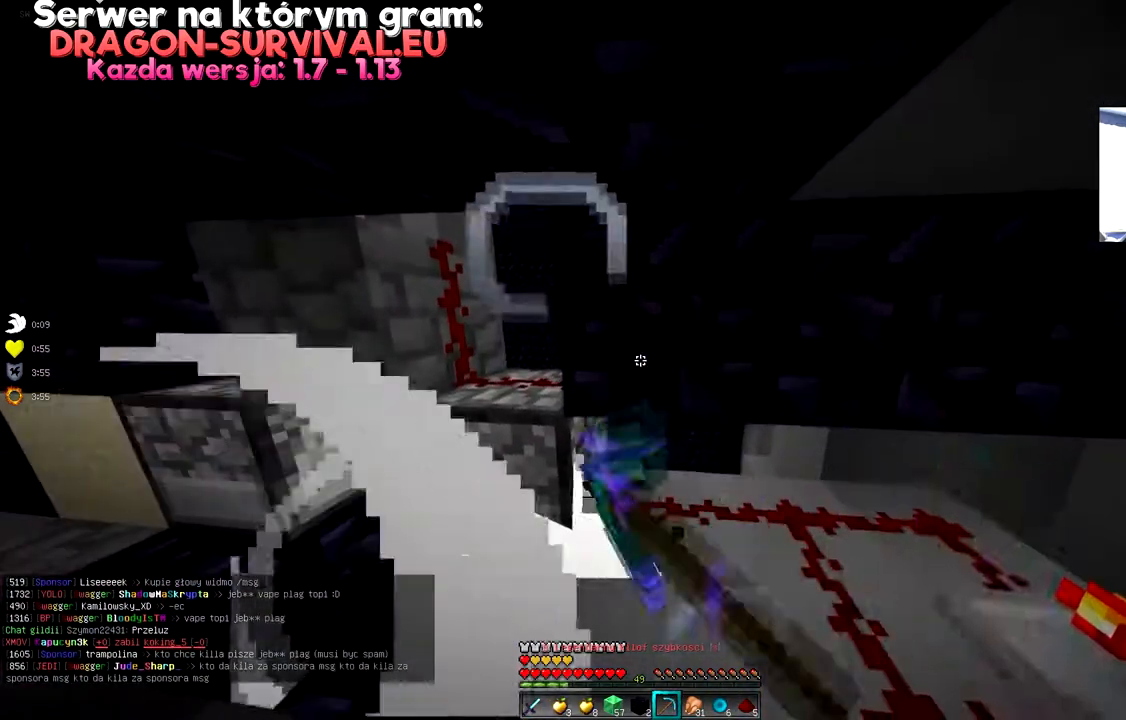
{"keys": [], "mouse": ["left"], "events": []}
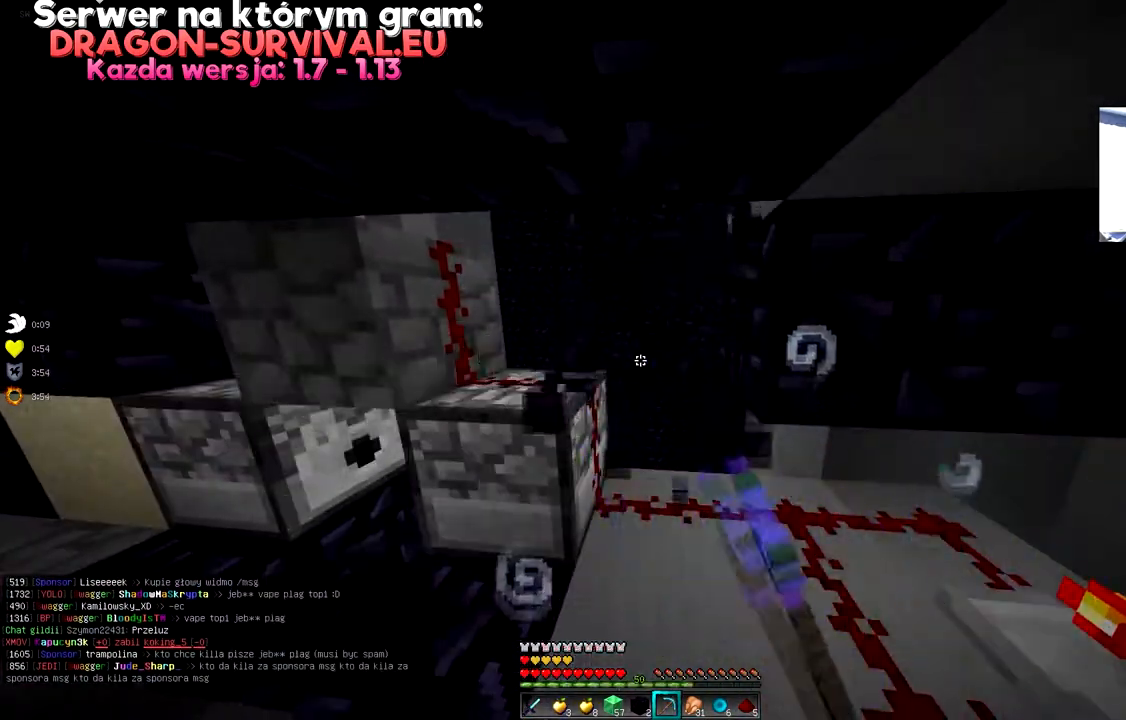
{"keys": ["w"], "mouse": [], "events": [[267, "mouse_left", "up"], [400, "w", "down"]]}
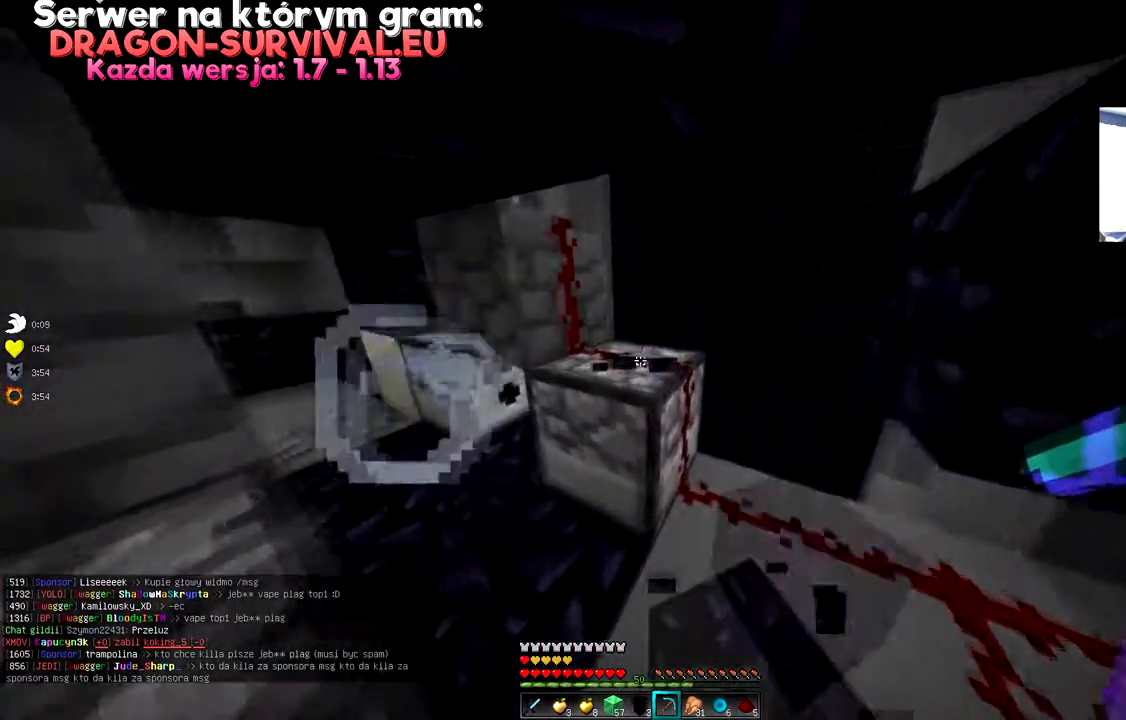
{"keys": [], "mouse": [], "events": [[267, "w", "up"]]}
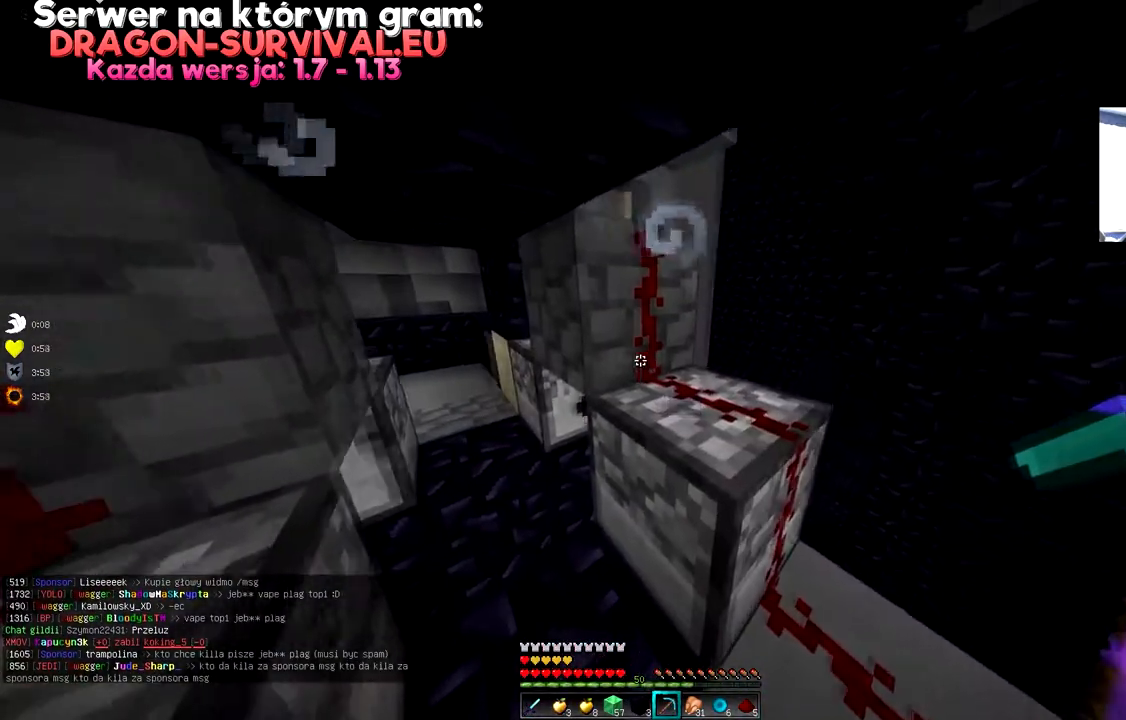
{"keys": ["w"], "mouse": [], "events": [[250, "w", "down"]]}
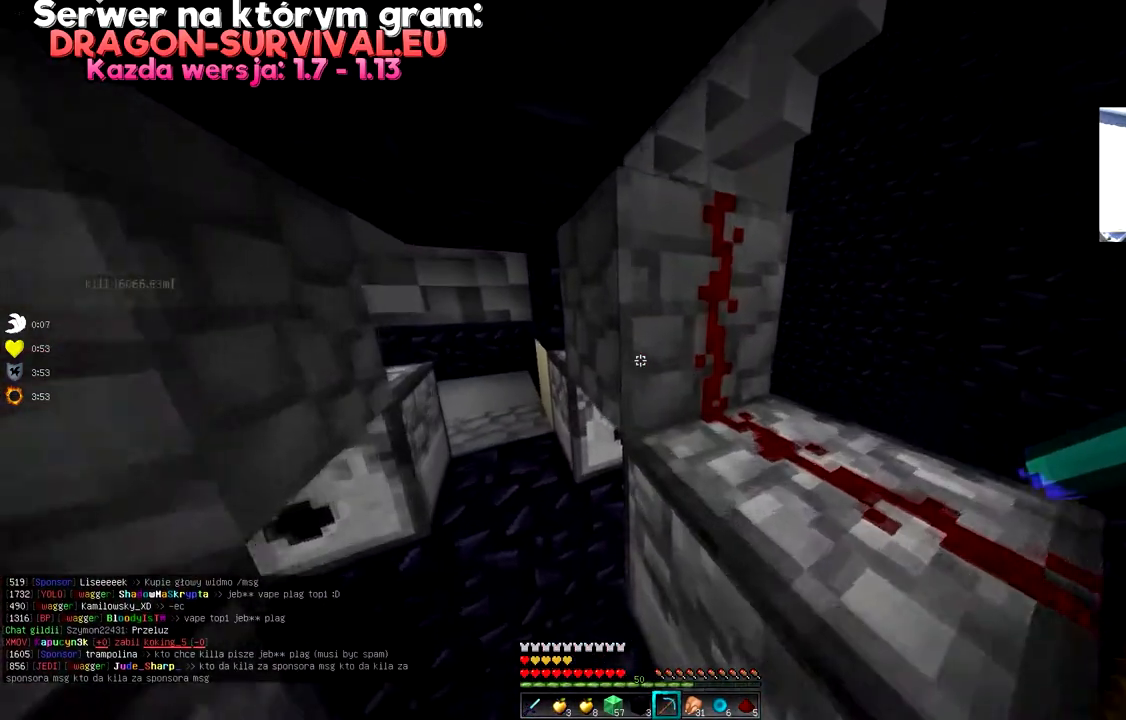
{"keys": ["s"], "mouse": [], "events": [[317, "w", "up"], [434, "s", "down"]]}
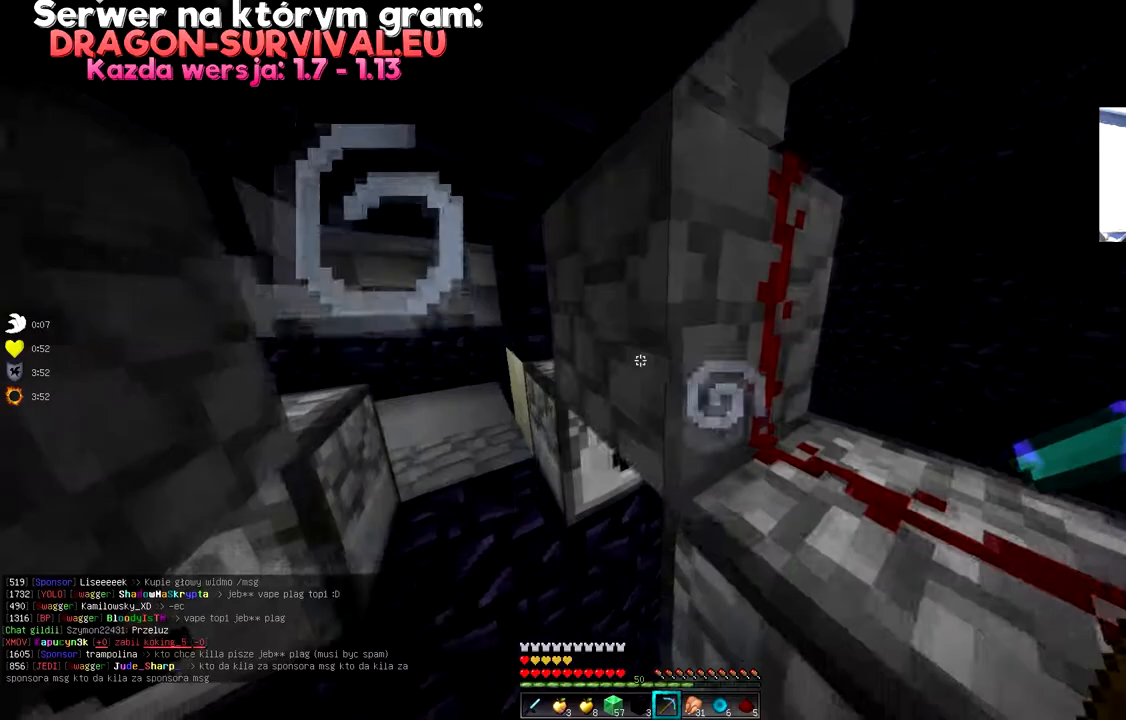
{"keys": ["d", "s"], "mouse": [], "events": [[484, "d", "down"]]}
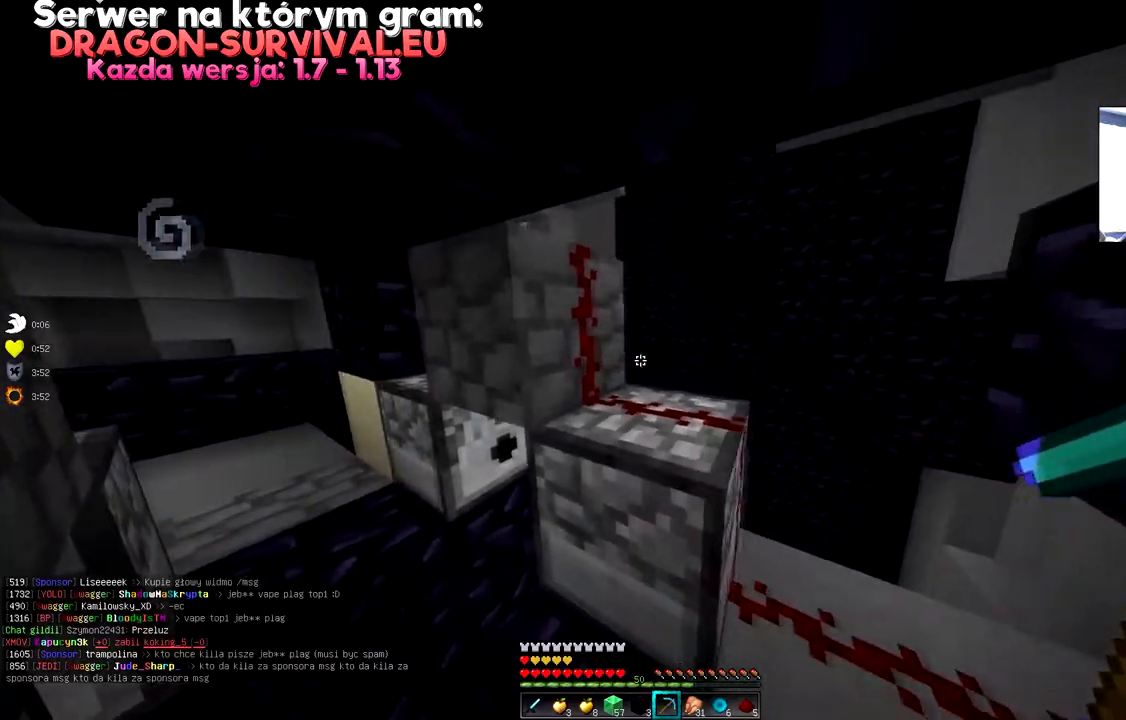
{"keys": [], "mouse": [], "events": [[251, "d", "up"], [251, "s", "up"]]}
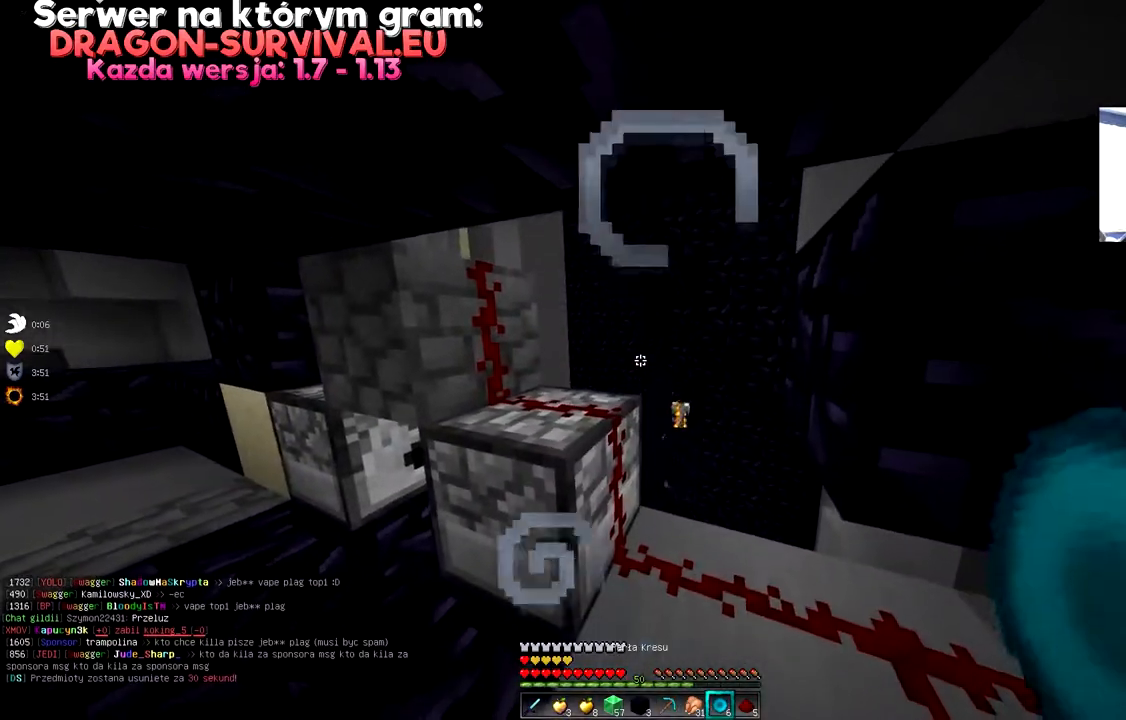
{"keys": [], "mouse": [], "events": [[133, "a", "down"], [367, "a", "up"]]}
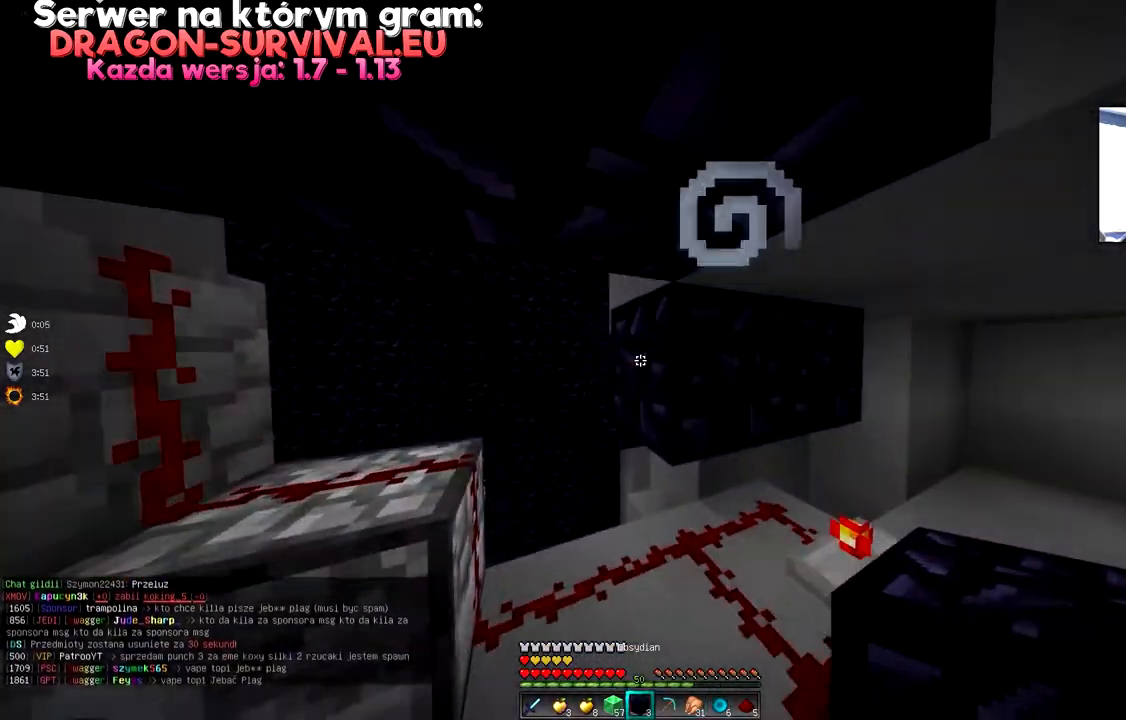
{"keys": [], "mouse": [], "events": [[384, "mouse_right", "down"], [467, "mouse_right", "up"]]}
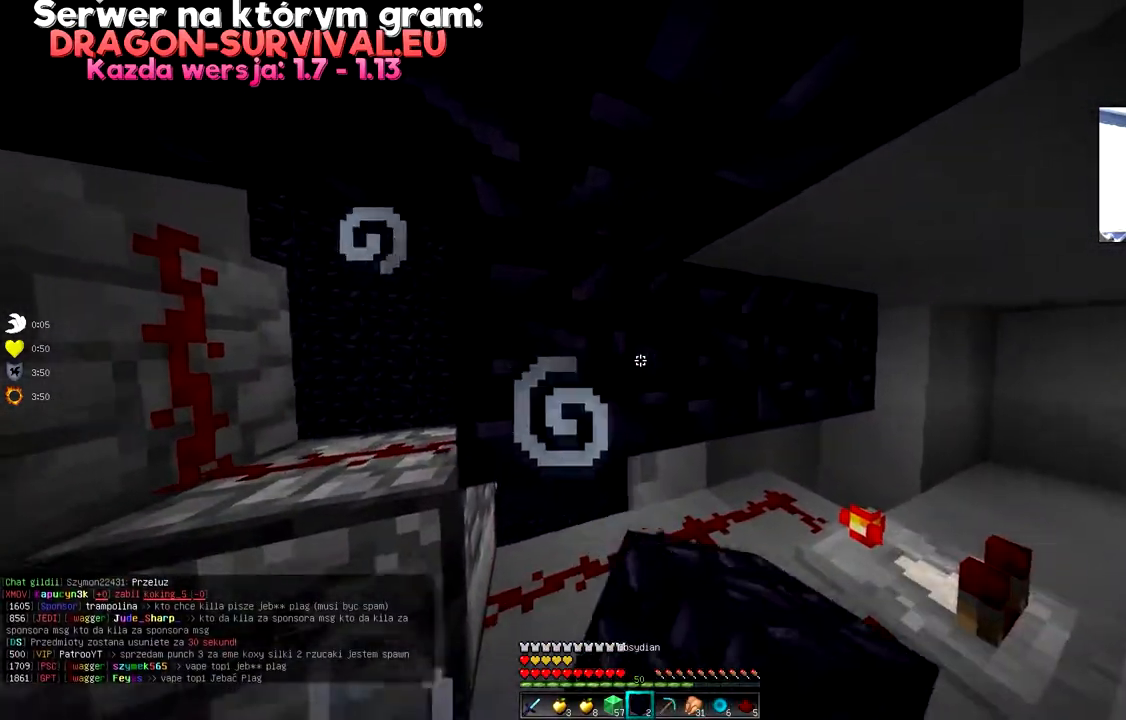
{"keys": ["a"], "mouse": [], "events": [[100, "d", "down"], [300, "d", "up"], [434, "a", "down"]]}
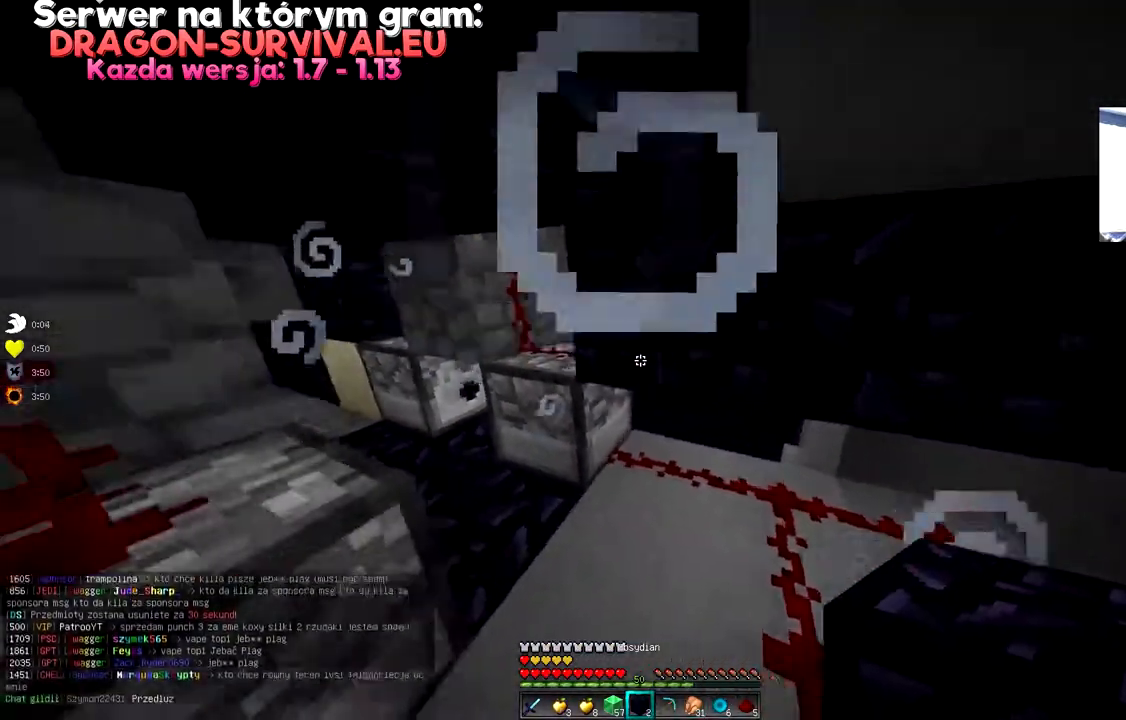
{"keys": ["a", "w"], "mouse": [], "events": [[217, "a", "up"], [301, "a", "down"], [451, "w", "down"]]}
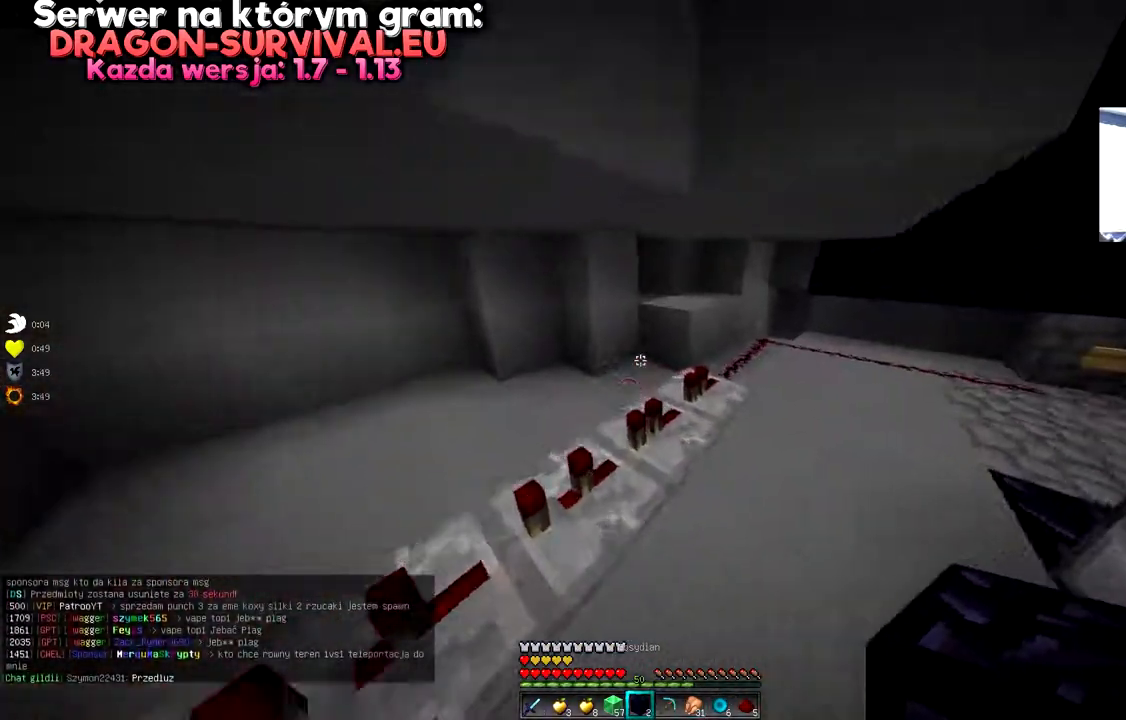
{"keys": ["w"], "mouse": [], "events": [[217, "a", "up"]]}
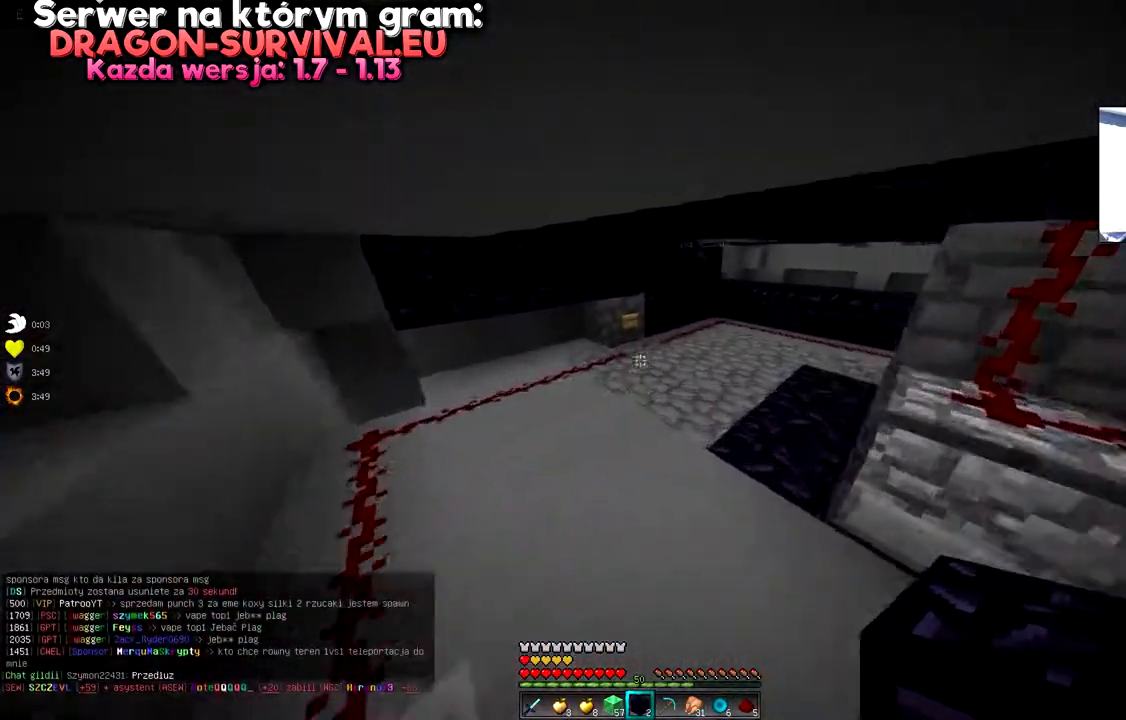
{"keys": [], "mouse": ["right"], "events": [[351, "w", "up"], [434, "mouse_right", "down"]]}
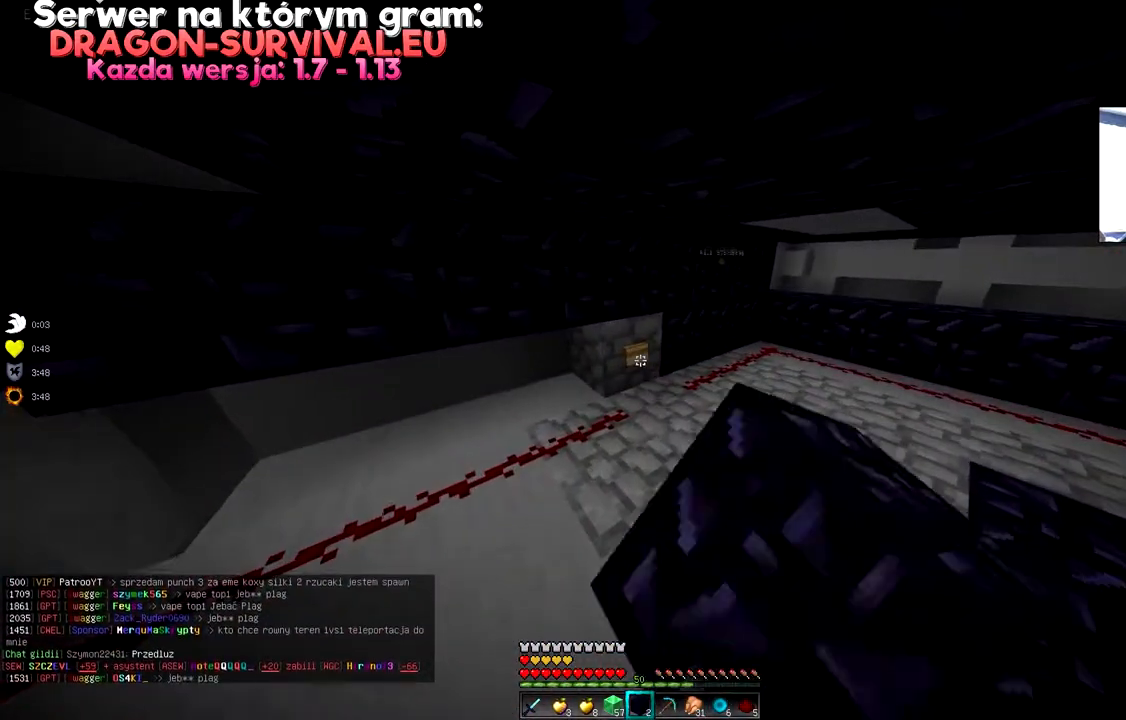
{"keys": ["d", "w"], "mouse": [], "events": [[84, "mouse_right", "up"], [300, "d", "down"], [467, "w", "down"]]}
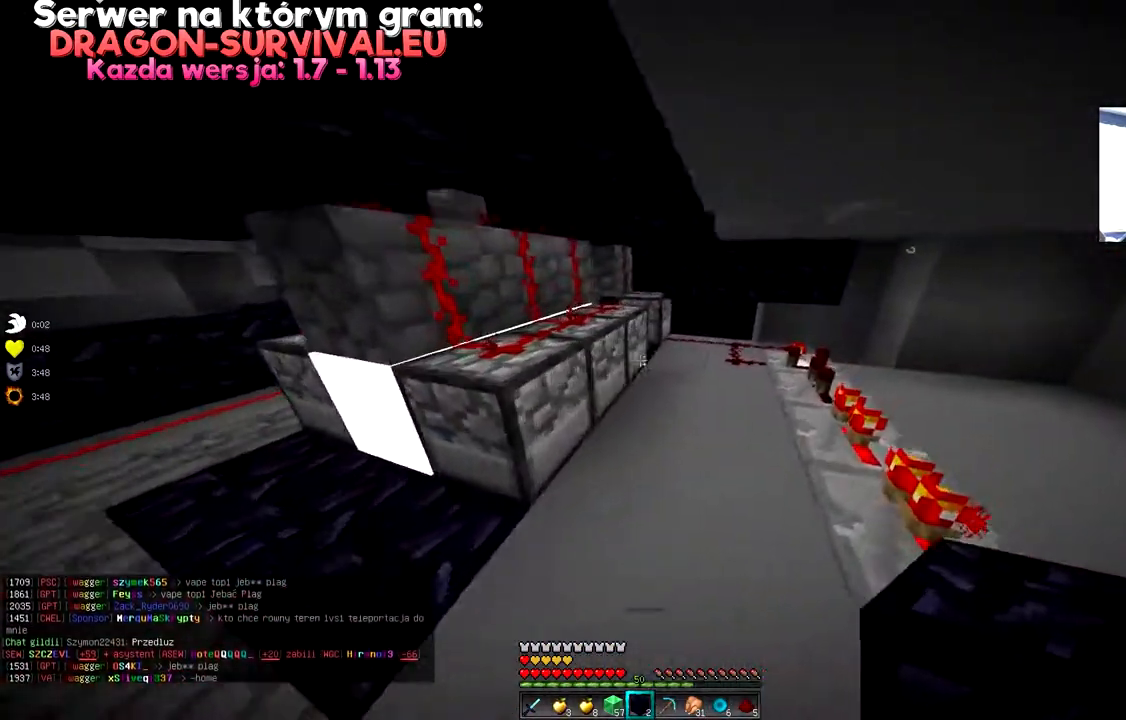
{"keys": ["w"], "mouse": [], "events": [[116, "d", "up"]]}
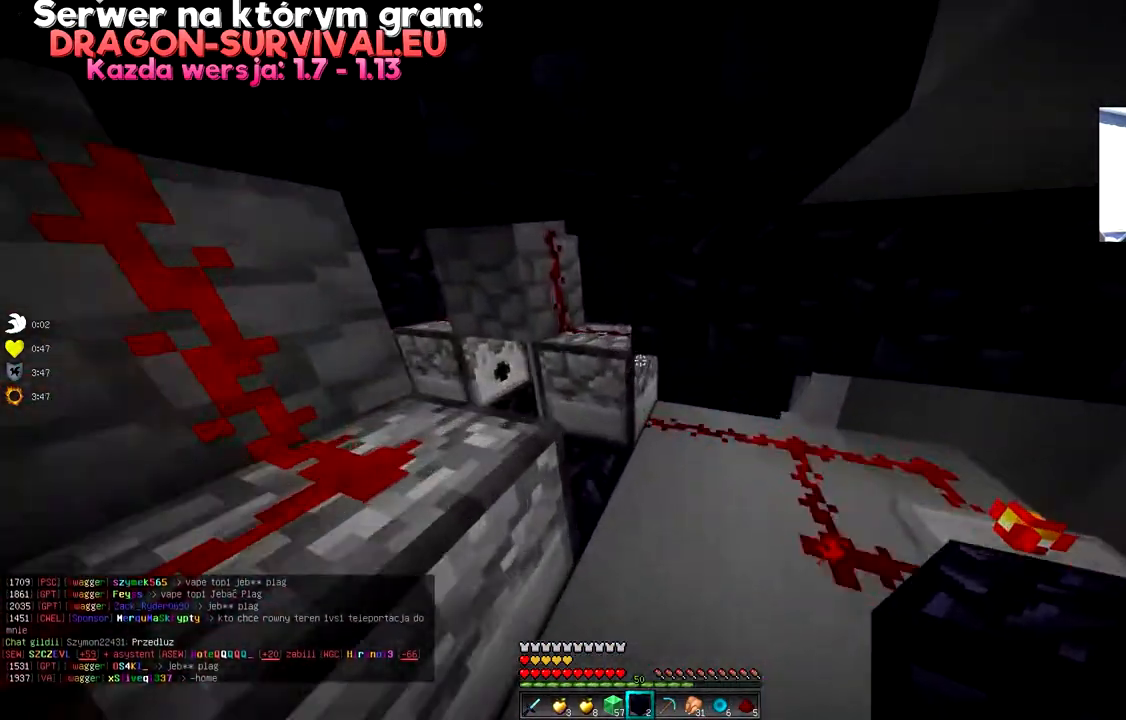
{"keys": [], "mouse": [], "events": [[117, "w", "up"]]}
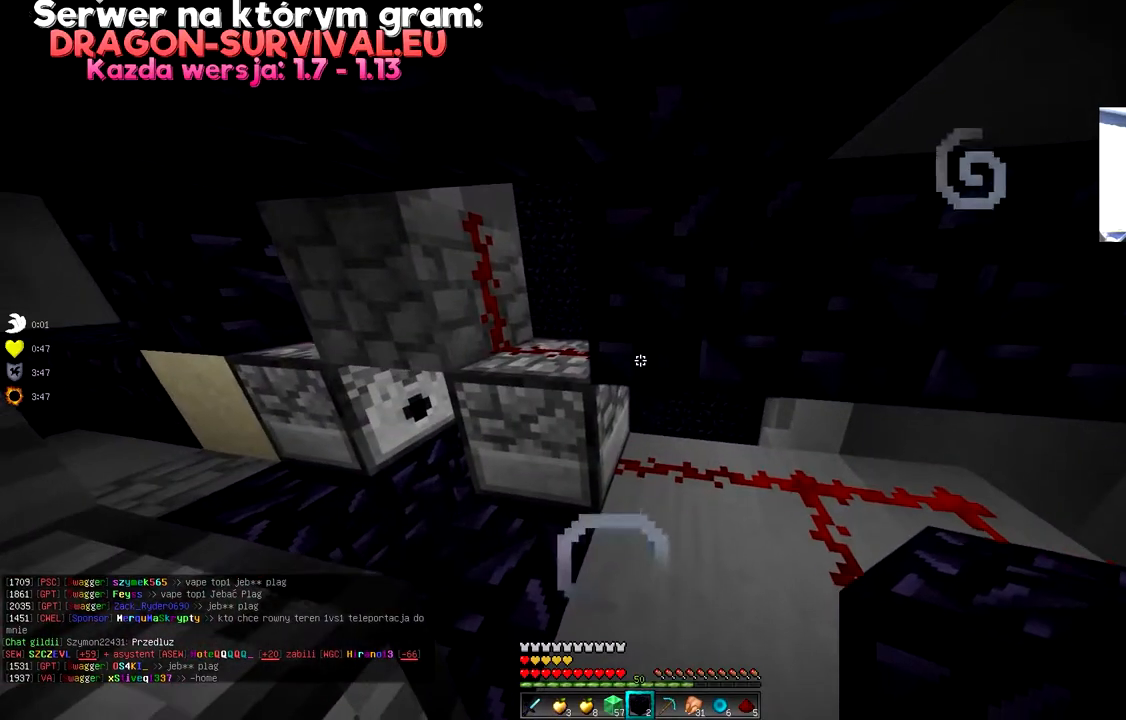
{"keys": ["w"], "mouse": [], "events": [[500, "w", "down"]]}
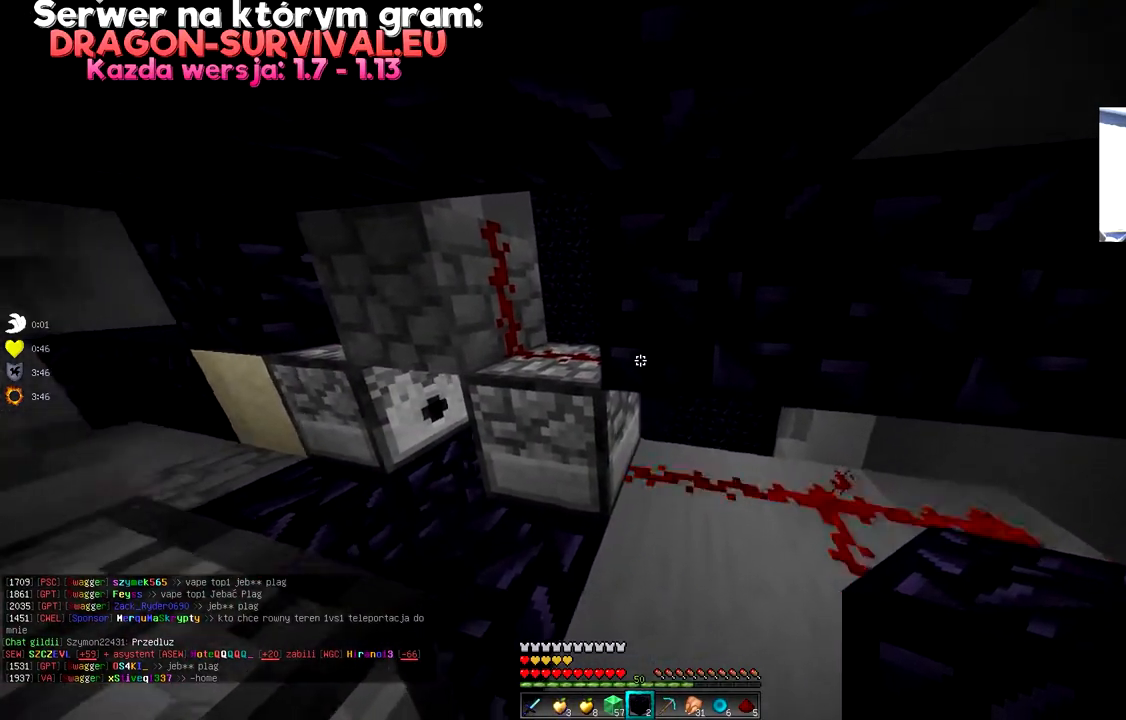
{"keys": ["w"], "mouse": [], "events": []}
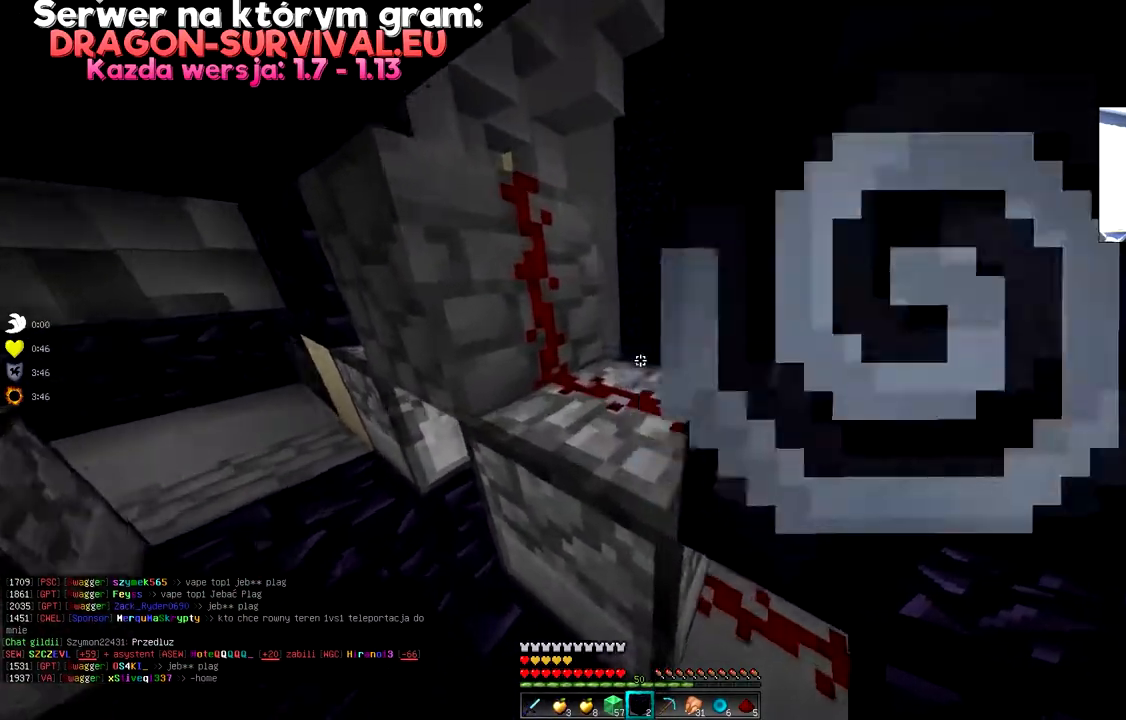
{"keys": [], "mouse": [], "events": [[467, "w", "up"]]}
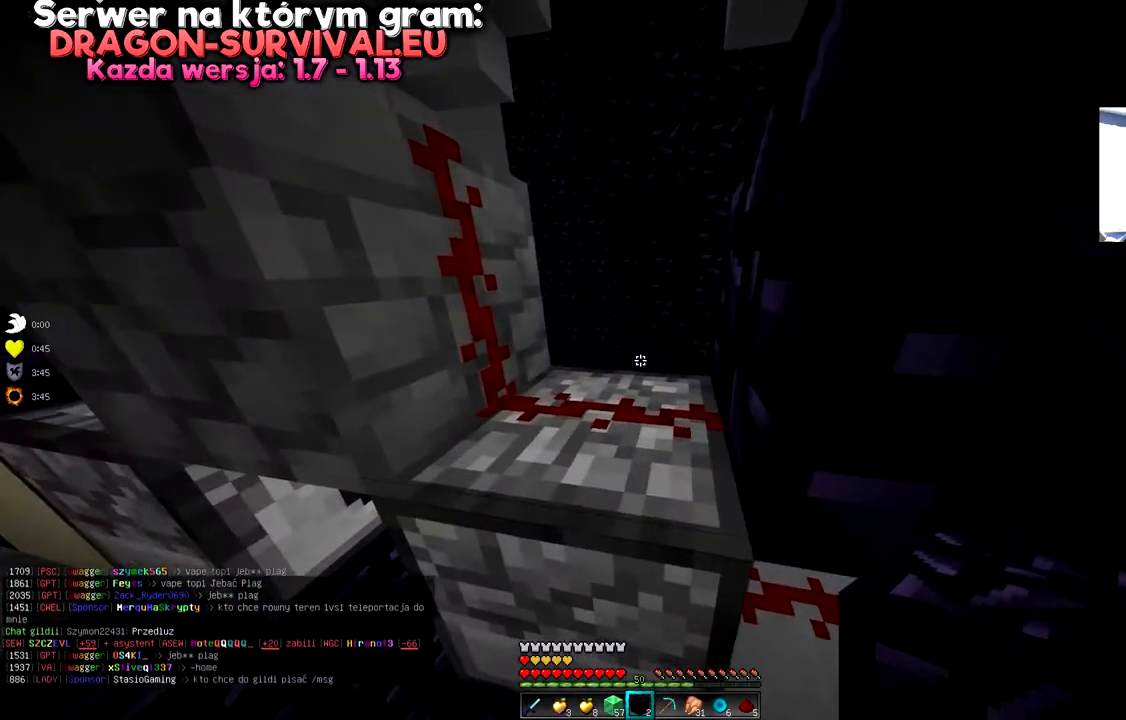
{"keys": ["s"], "mouse": [], "events": [[401, "s", "down"]]}
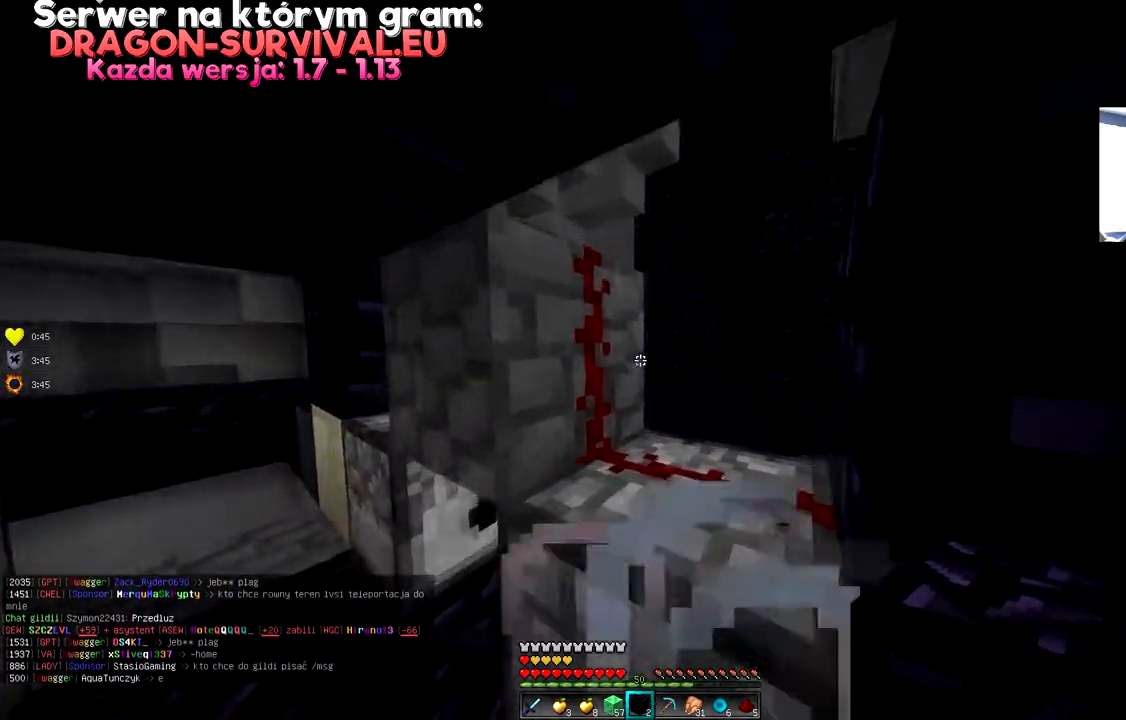
{"keys": [], "mouse": [], "events": [[317, "s", "up"]]}
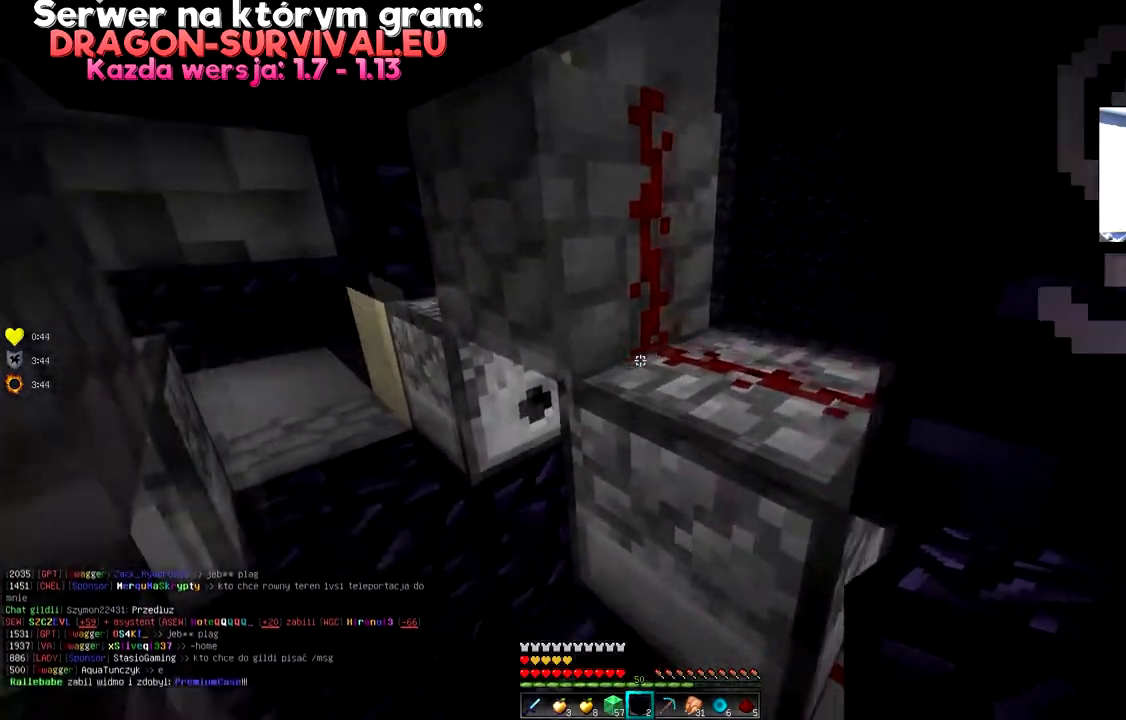
{"keys": ["a", "s"], "mouse": [], "events": [[300, "s", "down"], [401, "a", "down"]]}
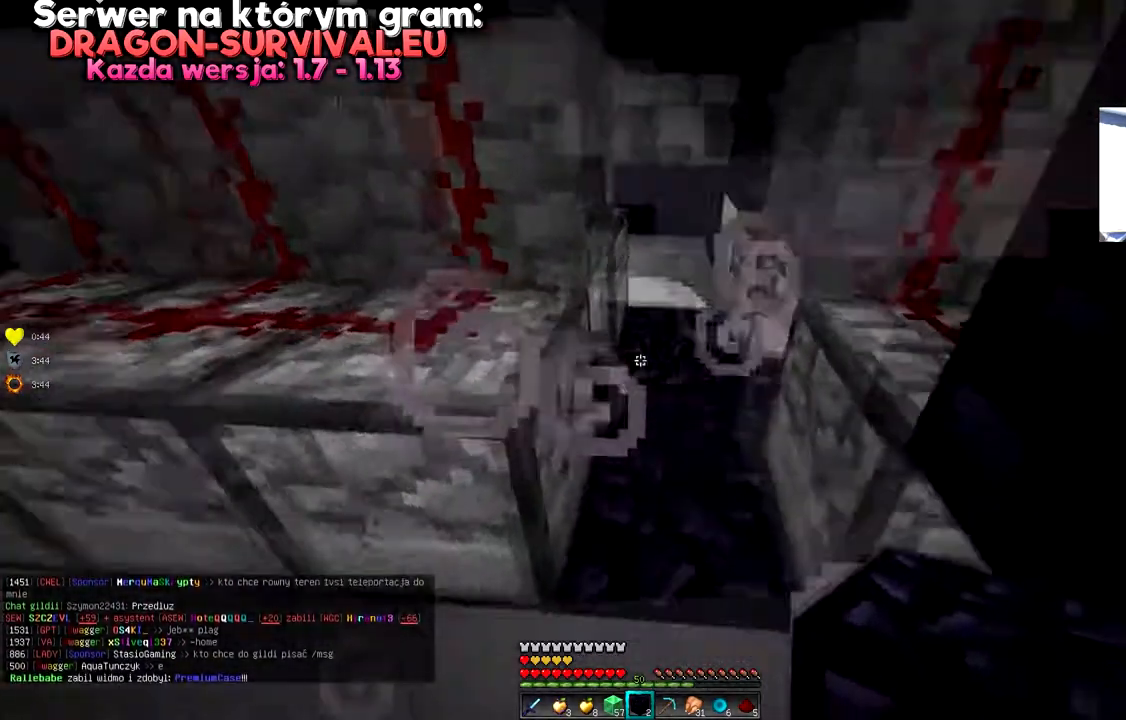
{"keys": [], "mouse": [], "events": [[116, "a", "up"], [116, "s", "up"], [350, "mouse_right", "down"], [417, "mouse_right", "up"]]}
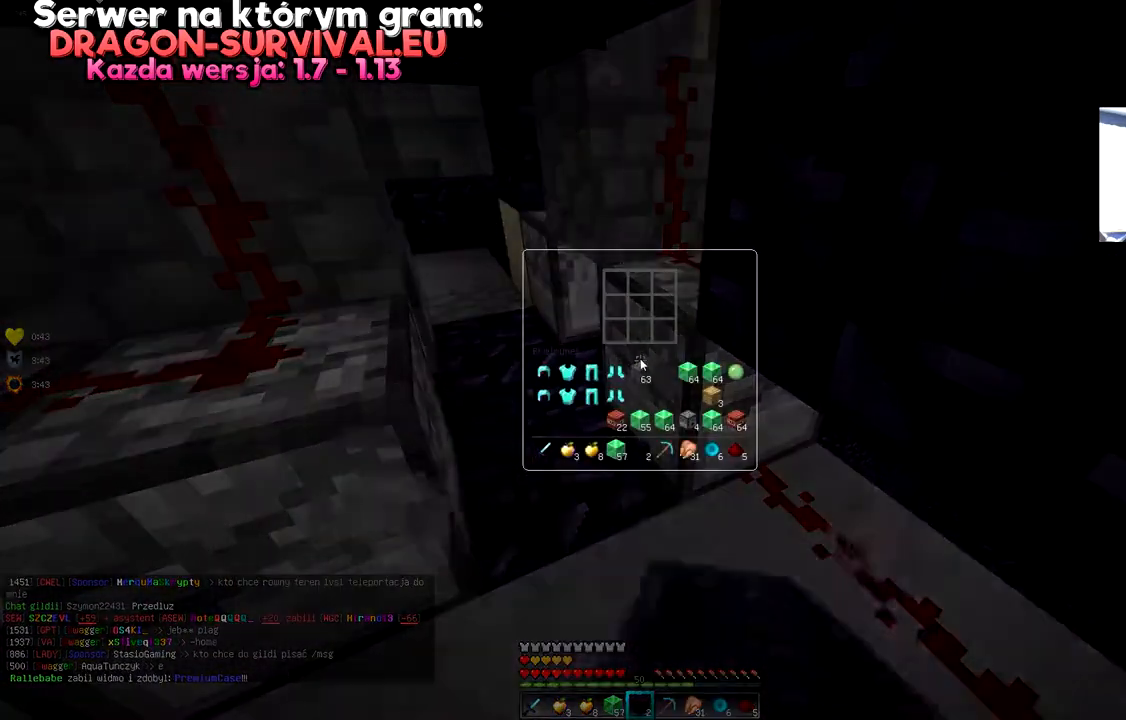
{"keys": [], "mouse": [], "events": []}